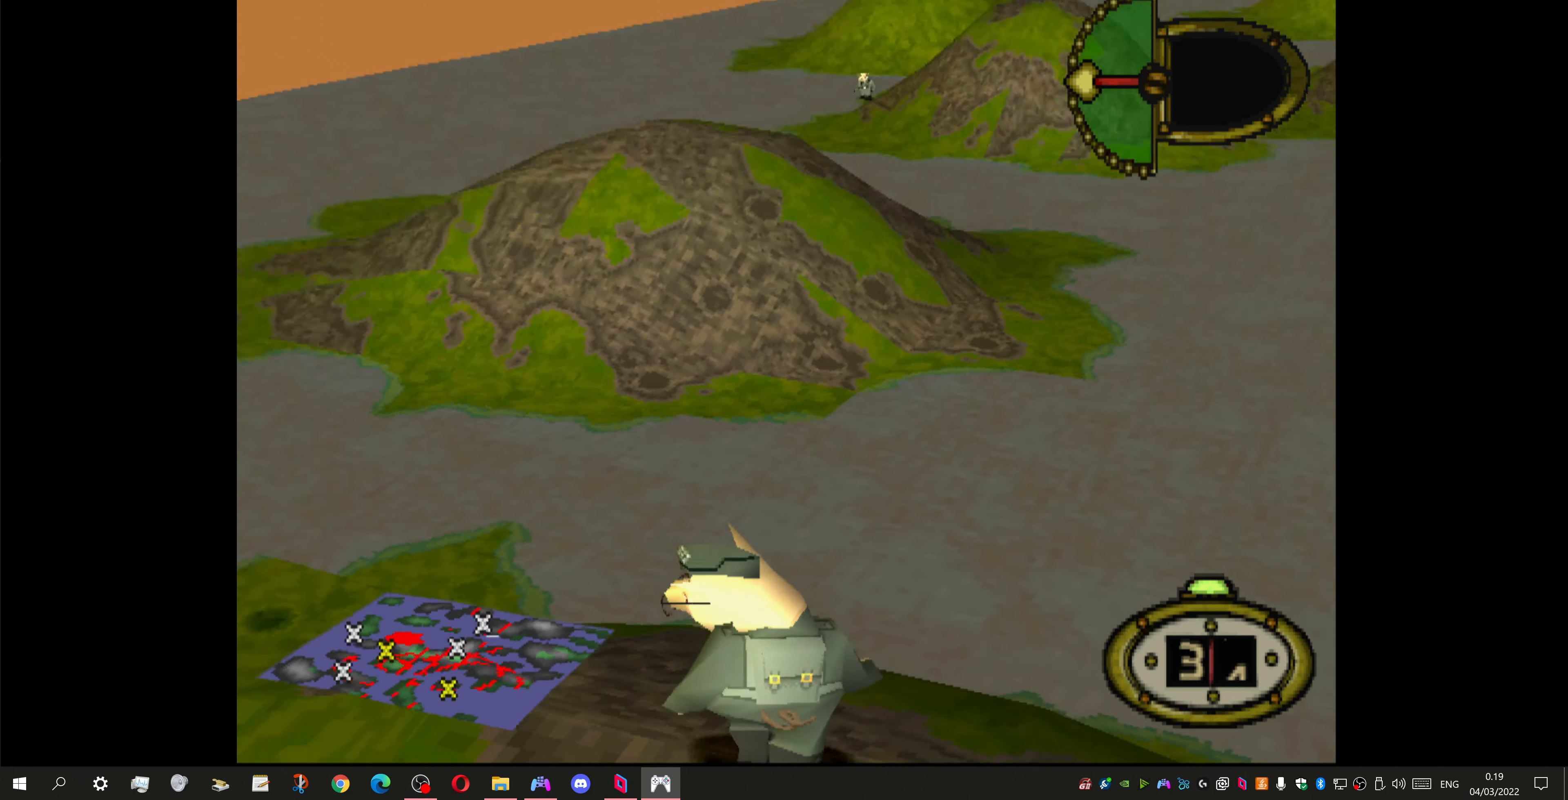
Gameplay with a controller (PlayStation layout); each line is a JSON object with the inputs held at the frame after it. "events" lists button and stick changes between this image and that frame as [ms after this image, input, new state], when the widget could be followed in between.
{"buttons": [], "left_stick": "center", "right_stick": "center", "events": [[300, "DPAD_RIGHT", "up"]]}
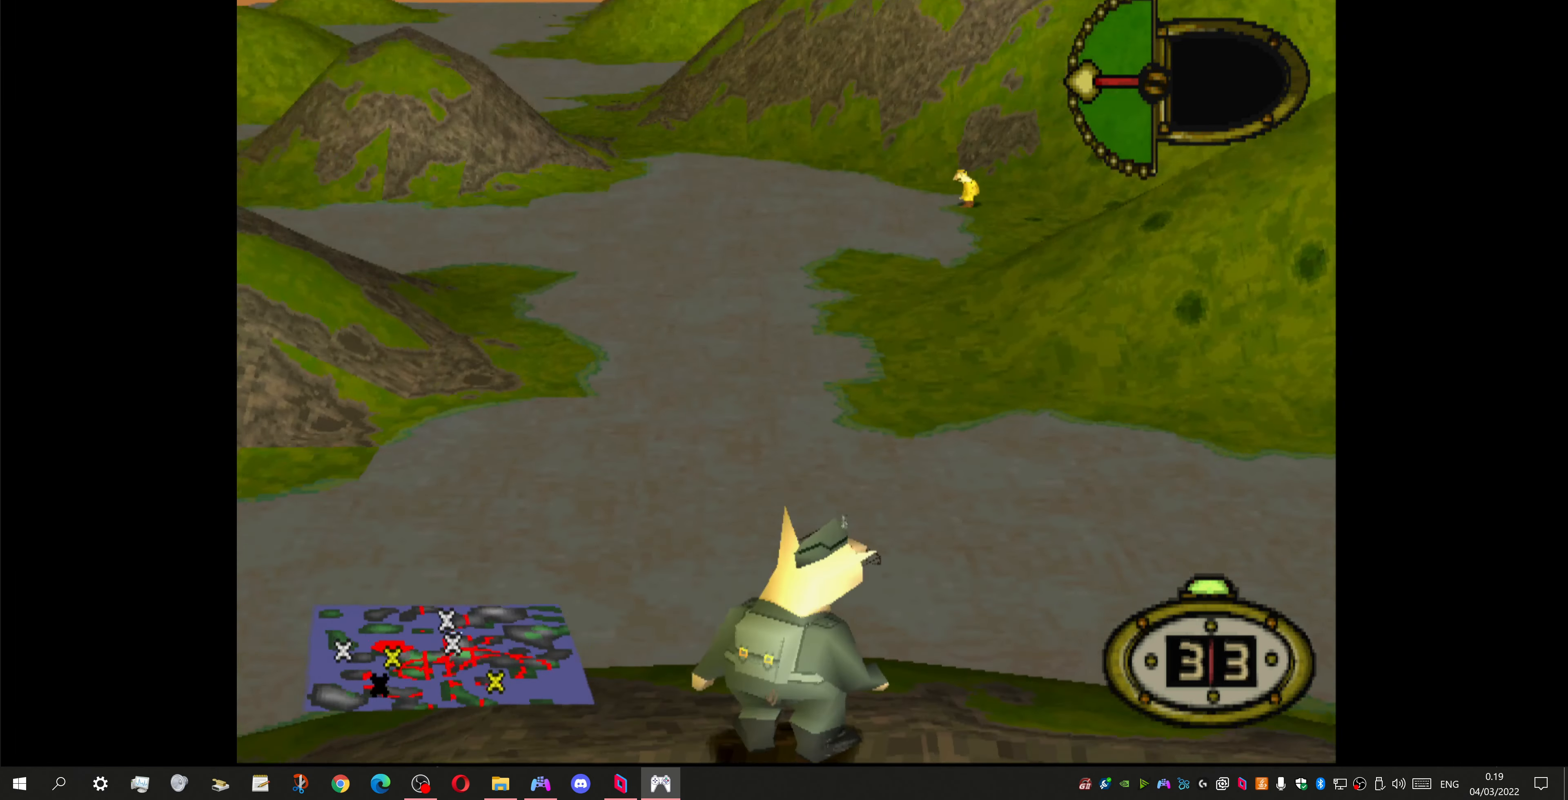
{"buttons": [], "left_stick": "center", "right_stick": "center", "events": [[100, "DPAD_LEFT", "down"], [300, "DPAD_LEFT", "up"], [366, "CIRCLE", "down"], [466, "CIRCLE", "up"]]}
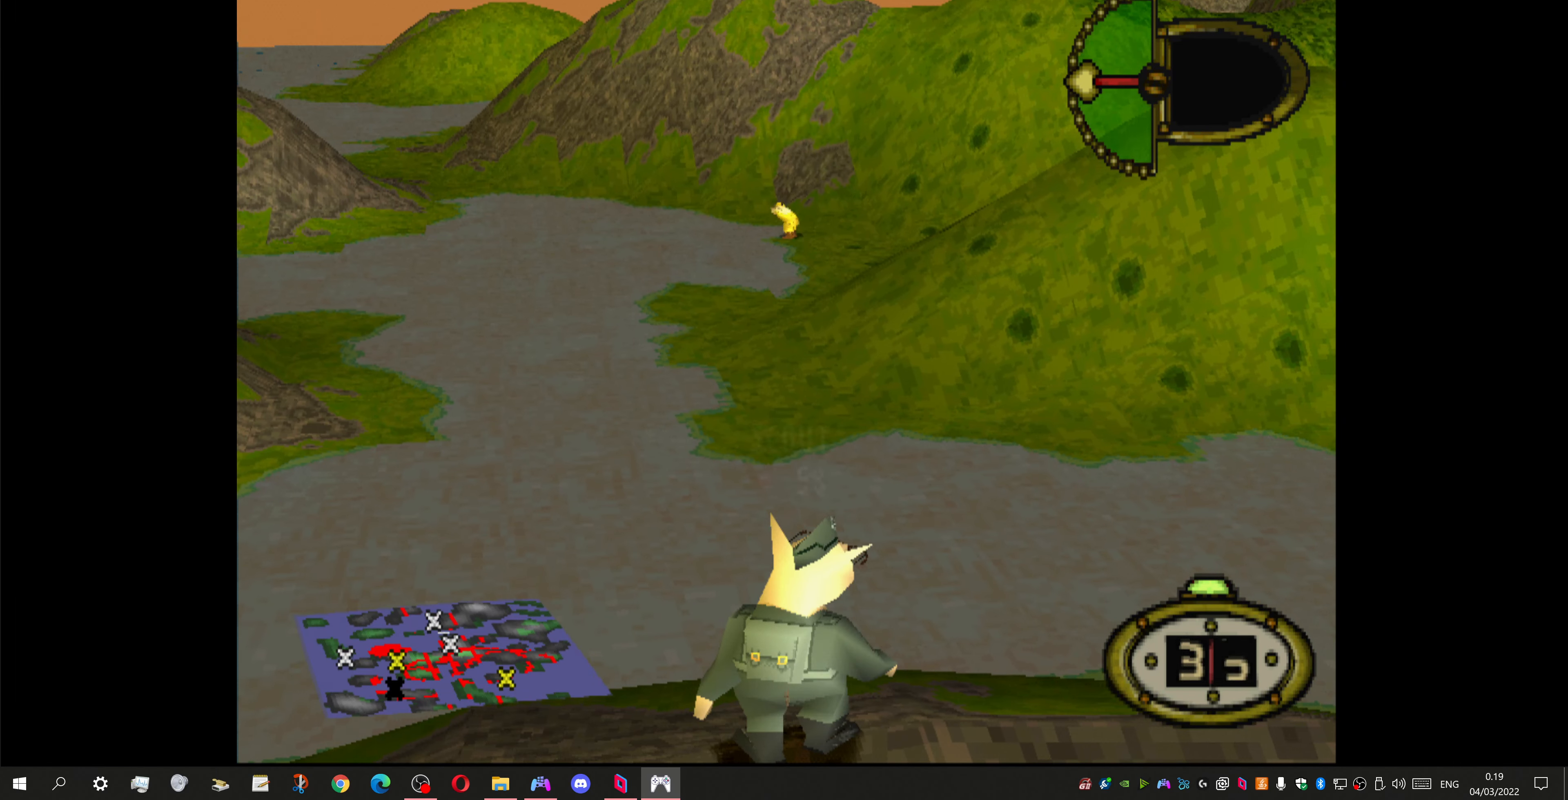
{"buttons": [], "left_stick": "center", "right_stick": "center", "events": []}
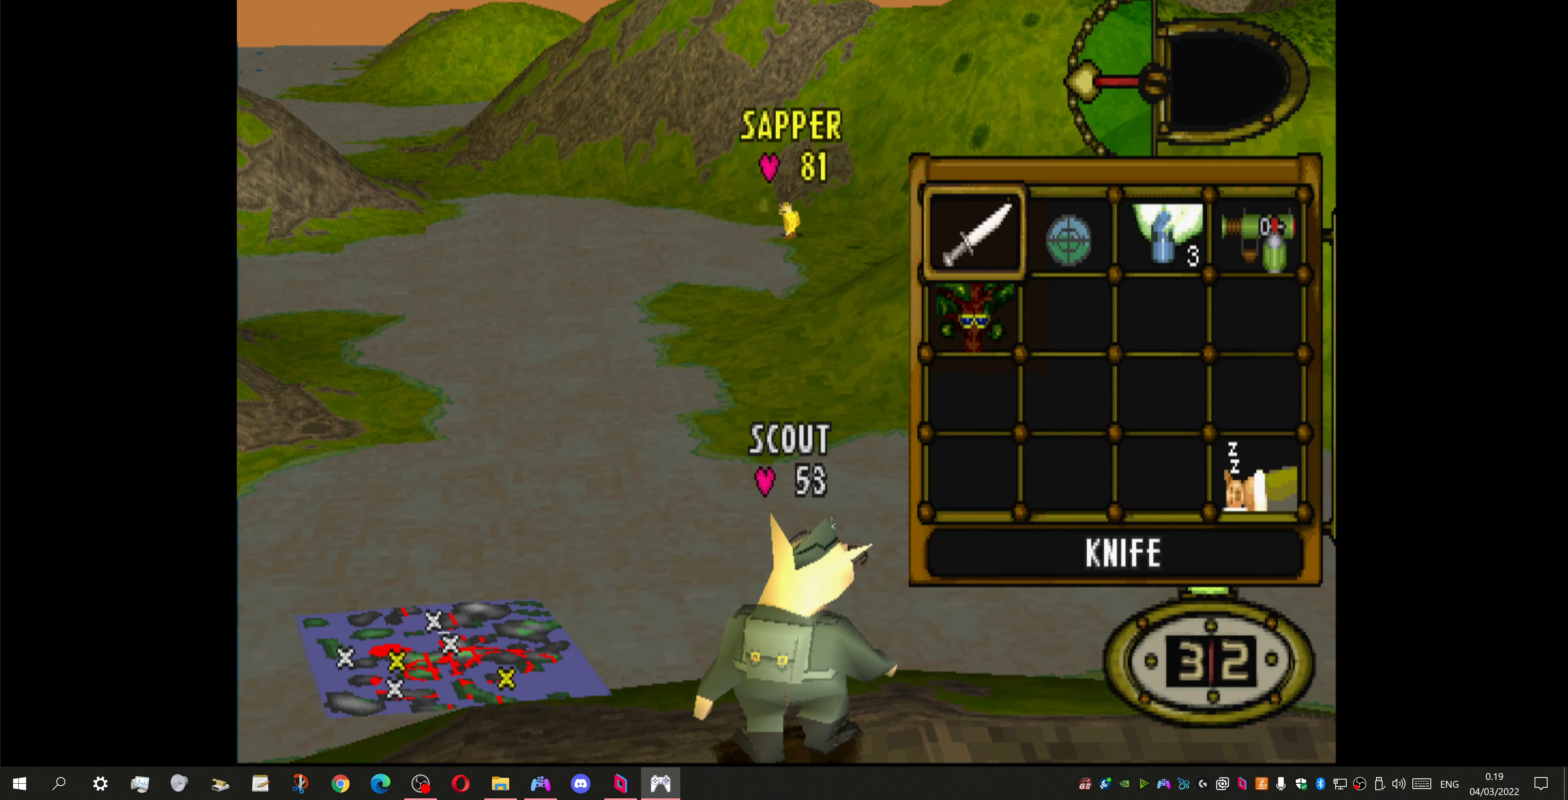
{"buttons": [], "left_stick": "center", "right_stick": "center", "events": [[366, "DPAD_RIGHT", "down"], [466, "DPAD_RIGHT", "up"]]}
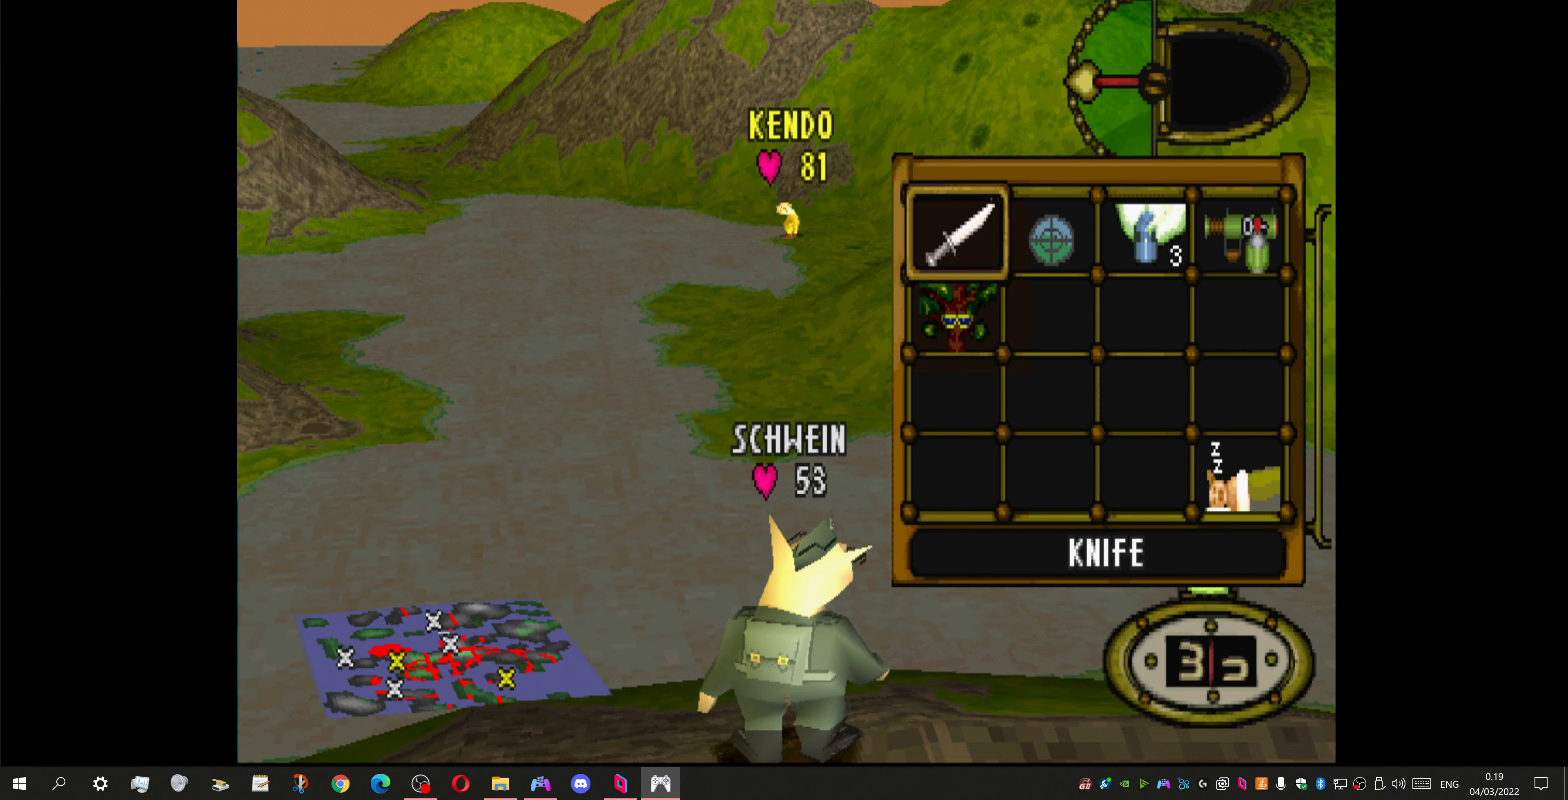
{"buttons": ["DPAD_RIGHT"], "left_stick": "center", "right_stick": "center", "events": [[100, "DPAD_RIGHT", "down"], [200, "CROSS", "down"], [200, "DPAD_RIGHT", "up"], [334, "CROSS", "up"], [400, "DPAD_RIGHT", "down"]]}
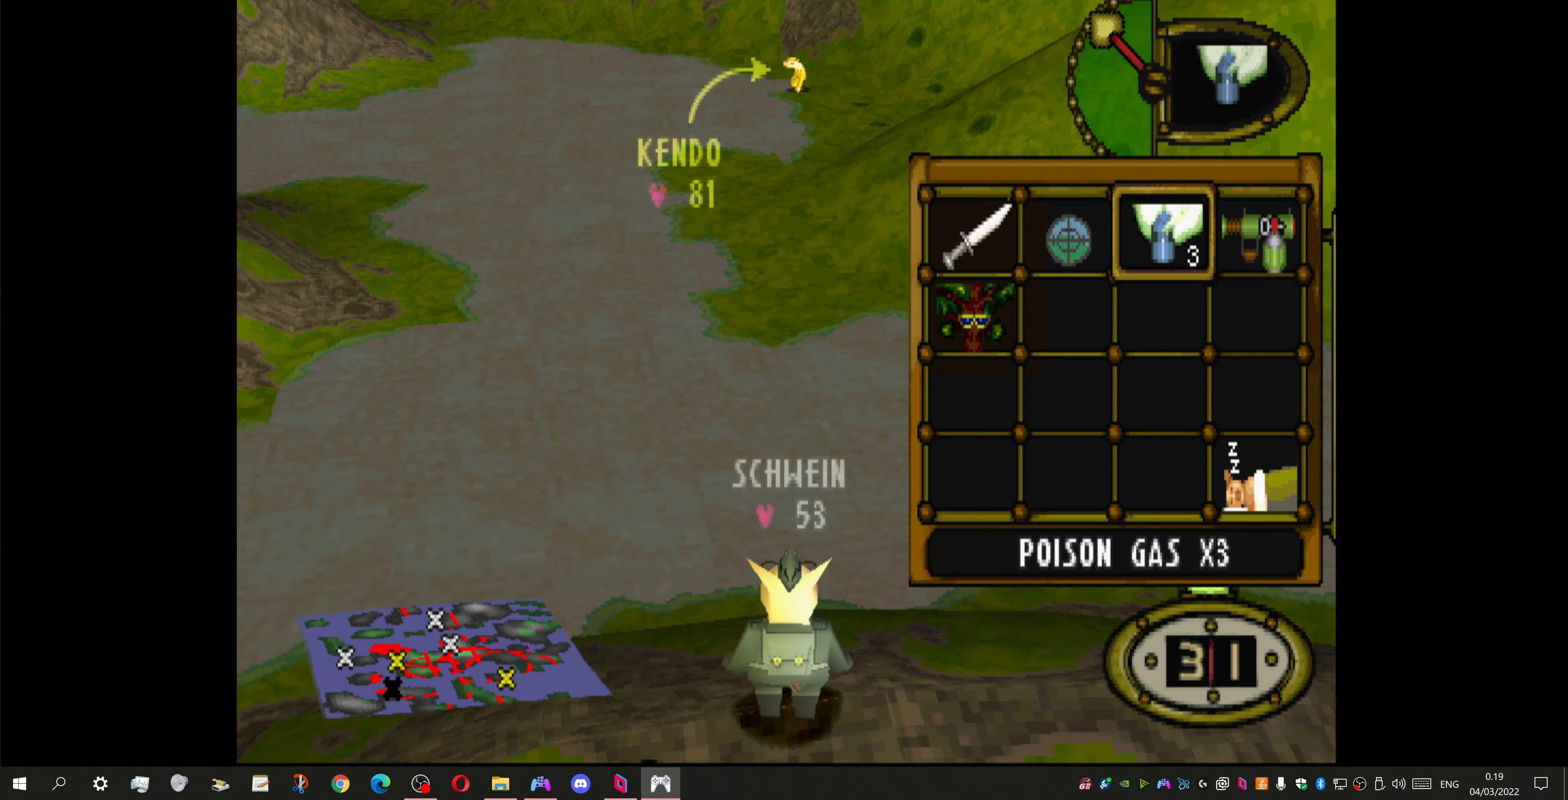
{"buttons": ["L1"], "left_stick": "center", "right_stick": "center", "events": [[34, "DPAD_RIGHT", "up"], [100, "L1", "down"]]}
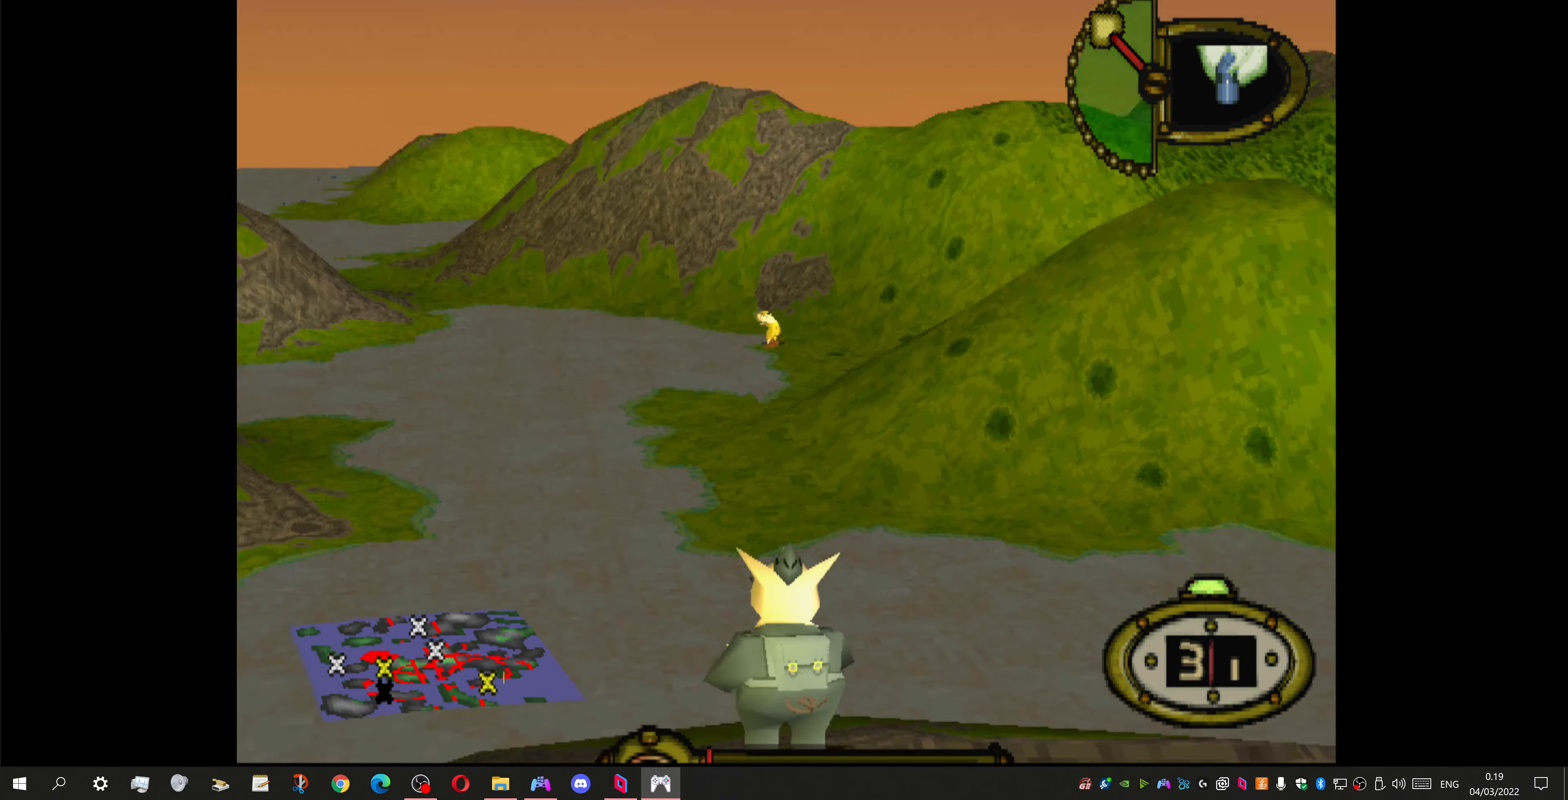
{"buttons": ["L1", "R2"], "left_stick": "center", "right_stick": "center", "events": [[67, "R2", "down"]]}
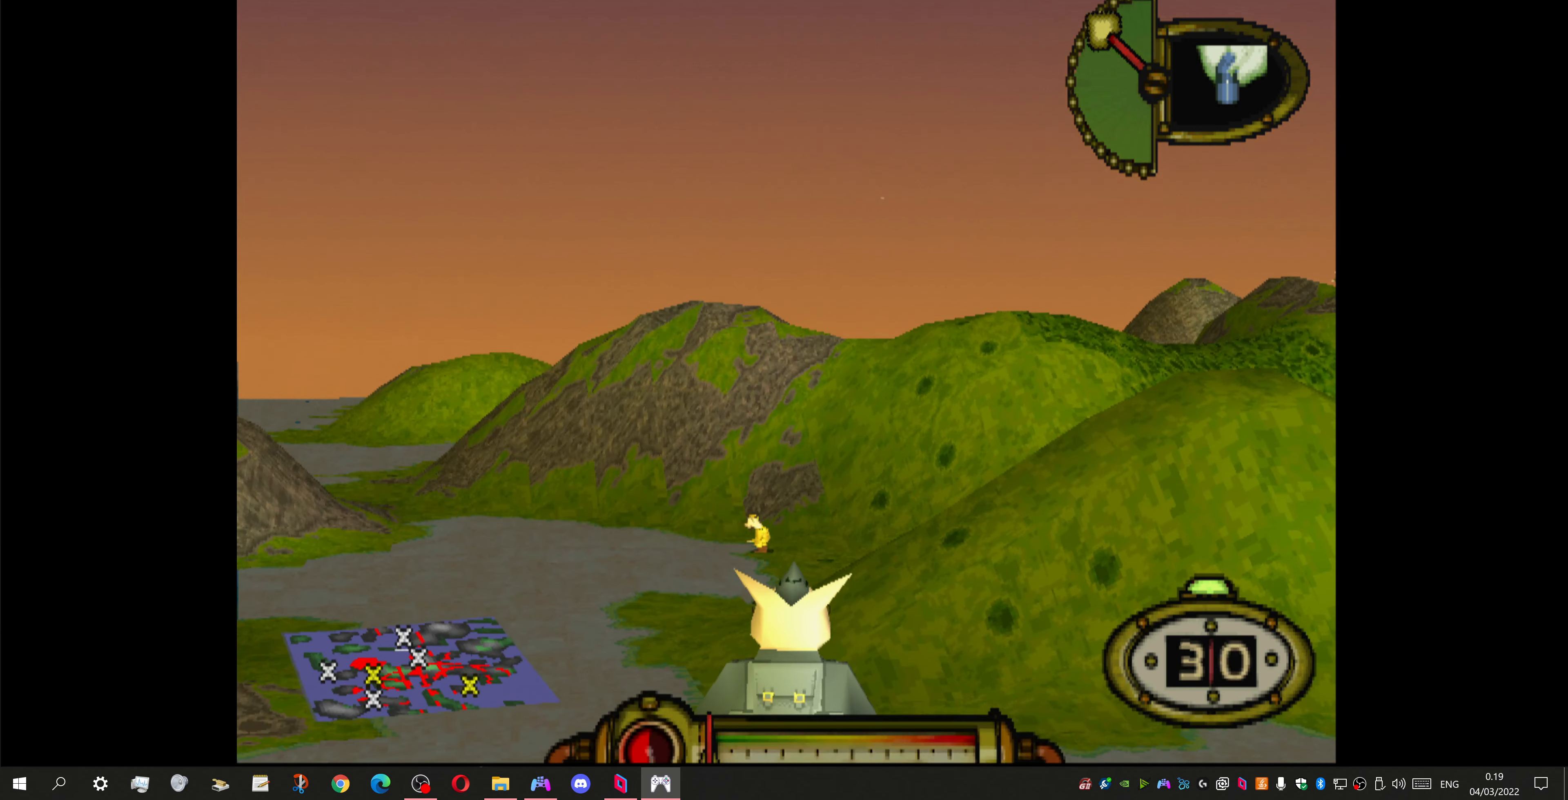
{"buttons": ["L1", "R2"], "left_stick": "center", "right_stick": "center", "events": []}
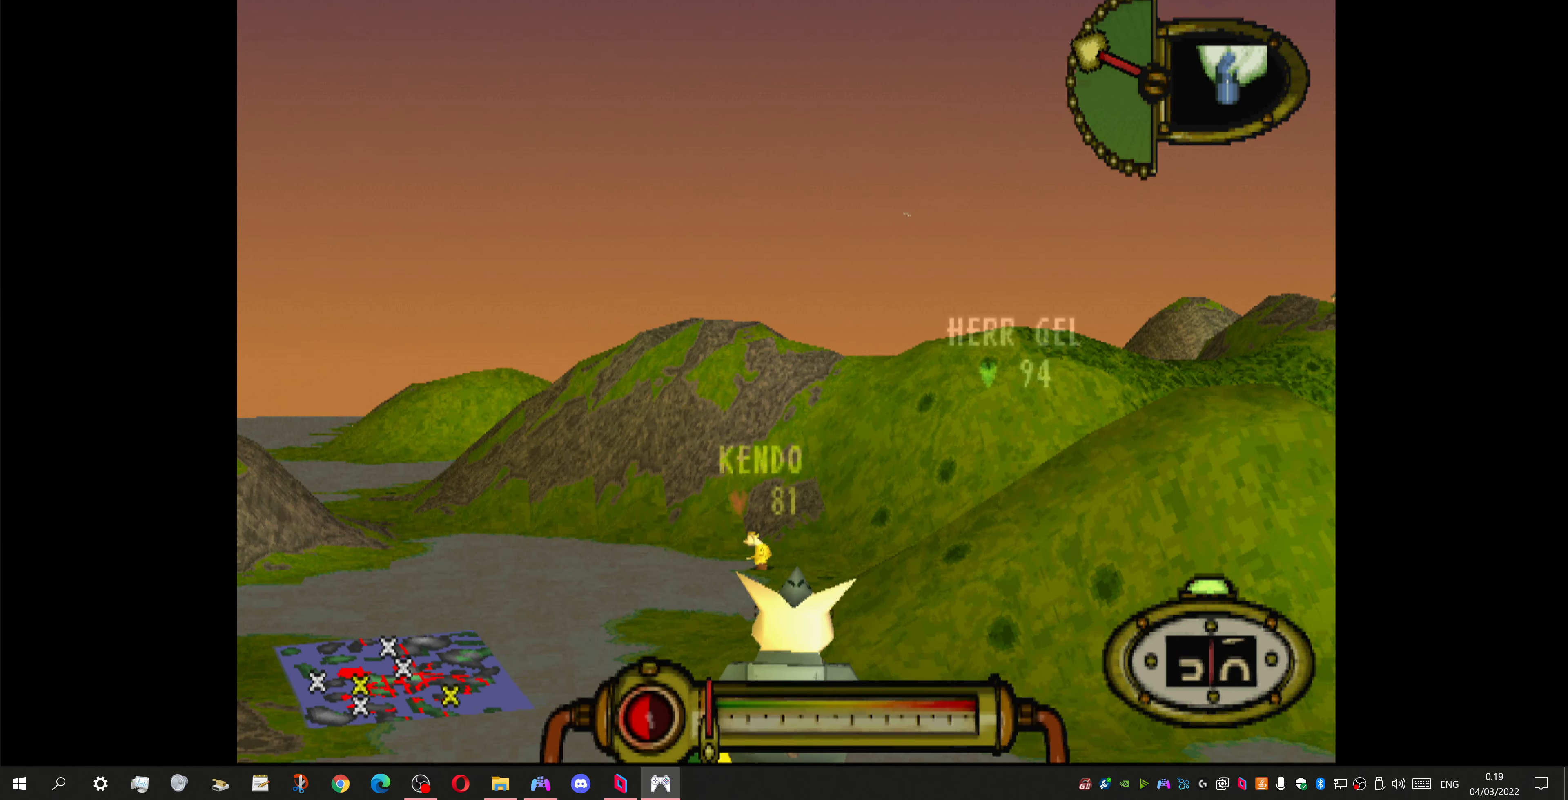
{"buttons": ["CROSS", "L1"], "left_stick": "center", "right_stick": "center", "events": [[100, "R2", "up"], [467, "CROSS", "down"]]}
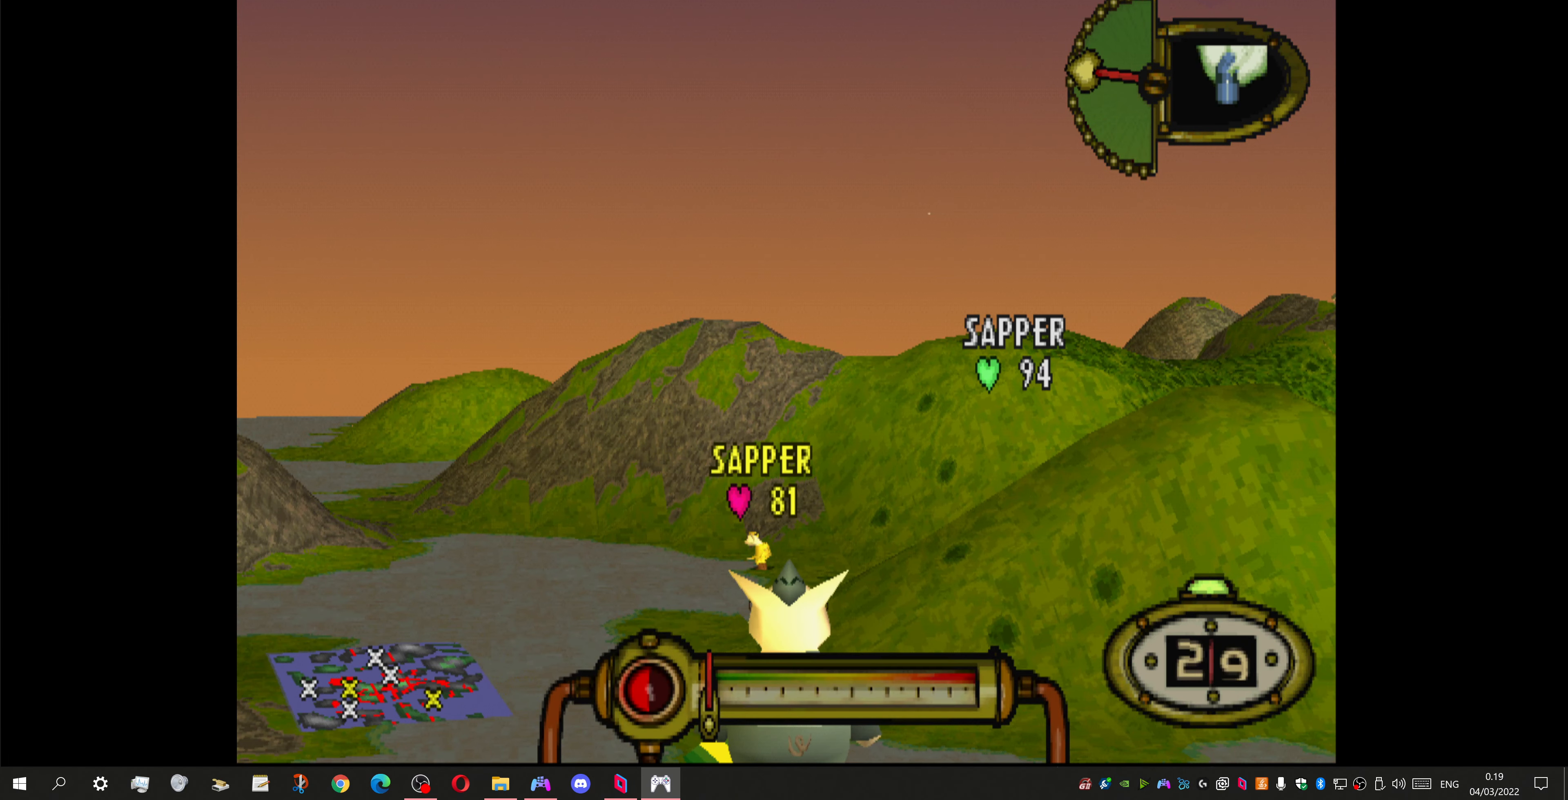
{"buttons": ["CROSS", "L1", "R1"], "left_stick": "center", "right_stick": "center", "events": [[334, "R1", "down"]]}
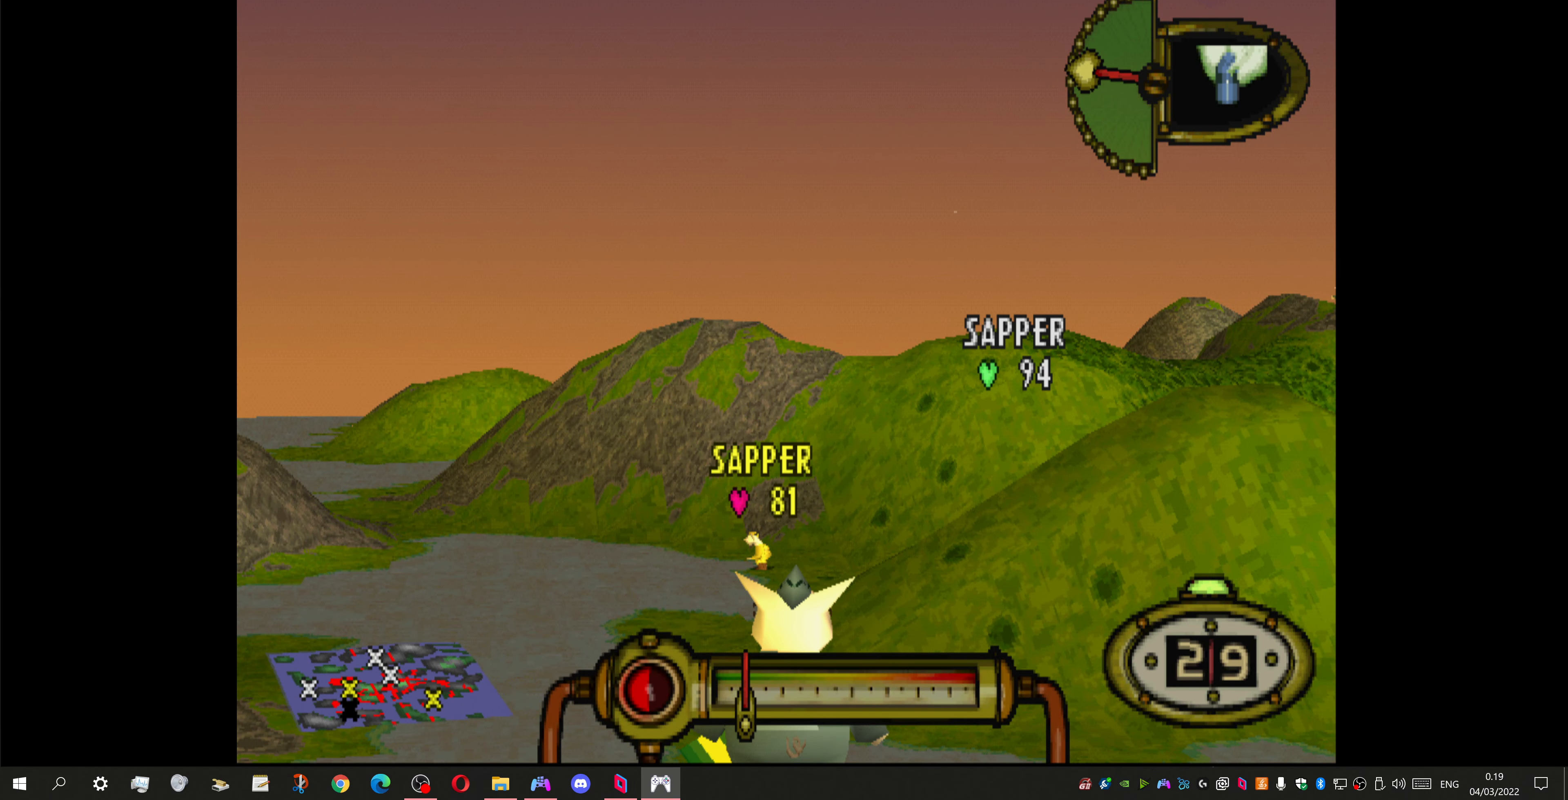
{"buttons": ["CROSS", "L1"], "left_stick": "center", "right_stick": "center", "events": [[367, "R1", "up"]]}
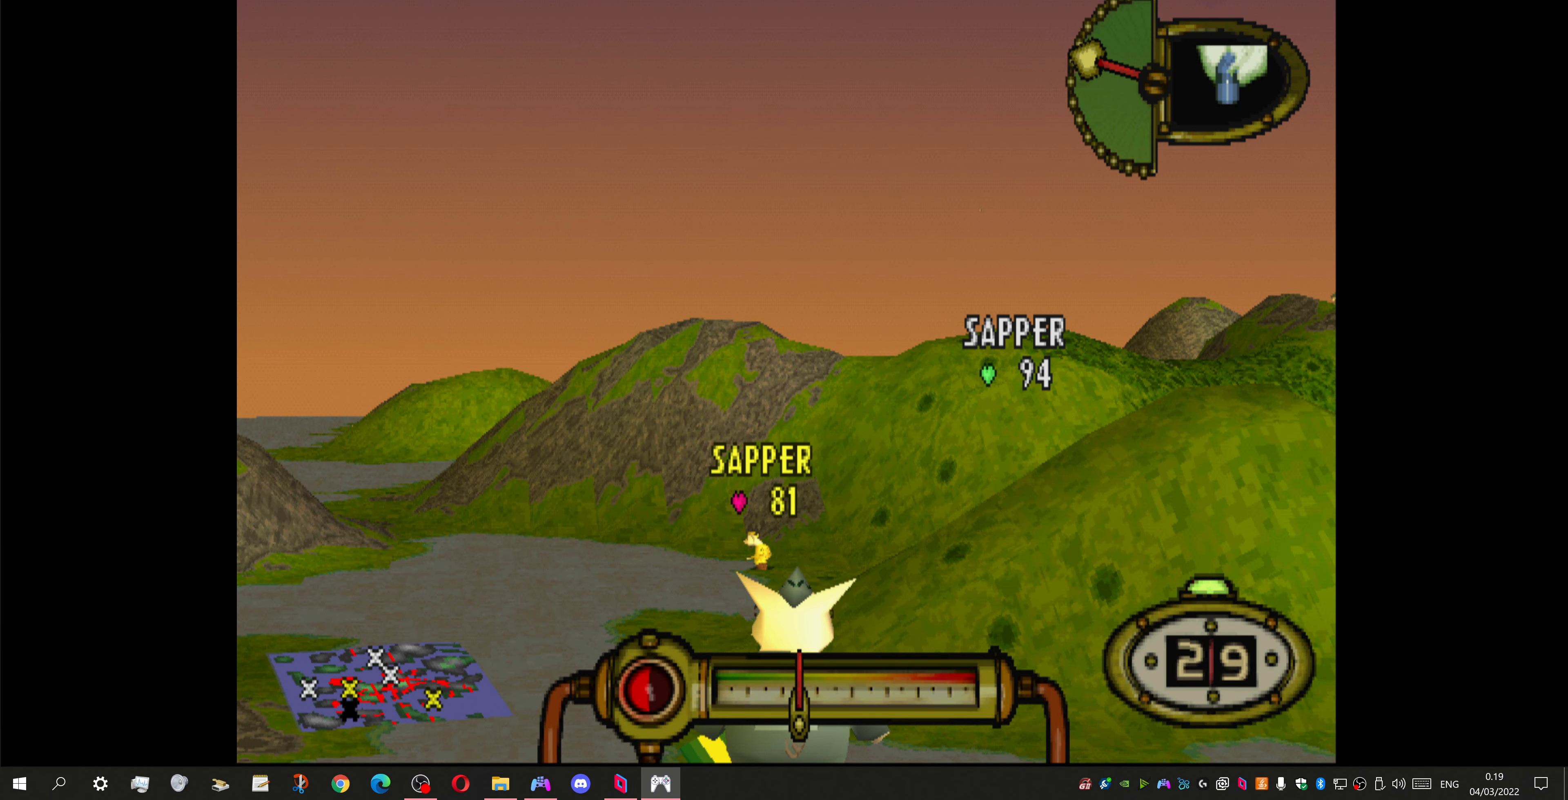
{"buttons": ["CROSS", "L1"], "left_stick": "center", "right_stick": "center", "events": []}
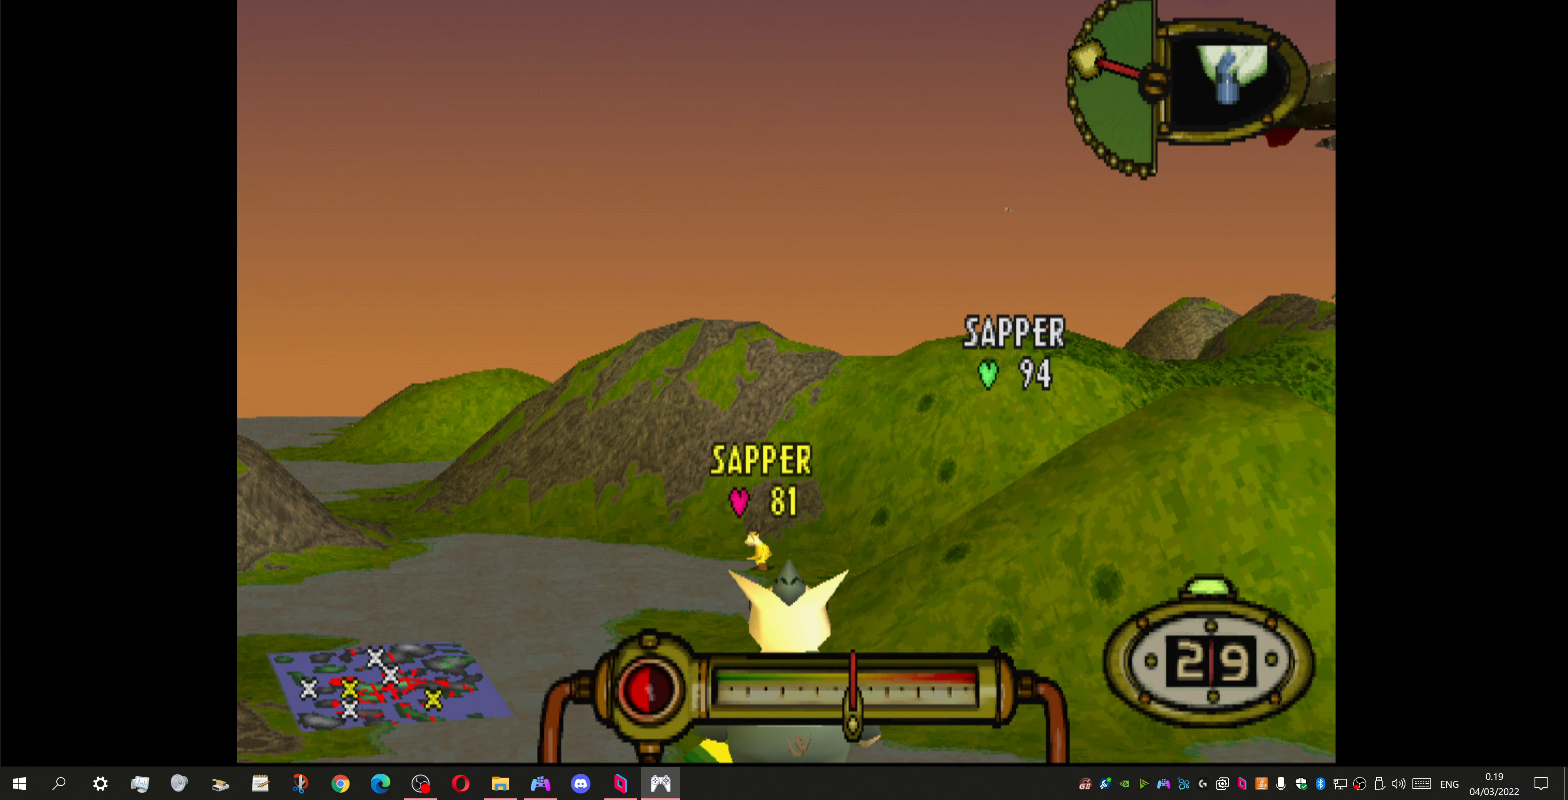
{"buttons": ["CROSS", "L1"], "left_stick": "center", "right_stick": "center", "events": []}
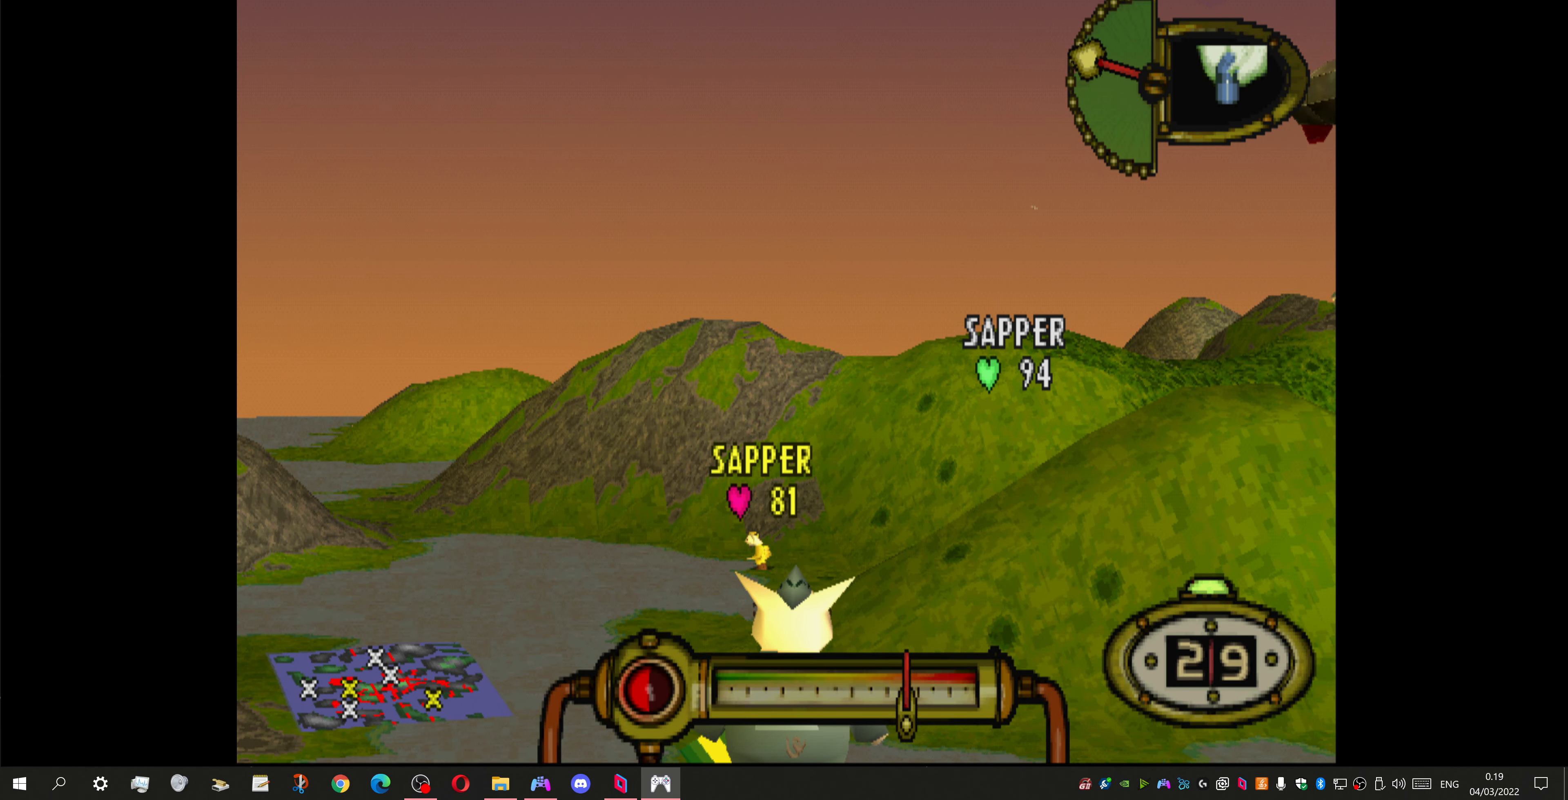
{"buttons": ["CROSS", "L1"], "left_stick": "center", "right_stick": "center", "events": []}
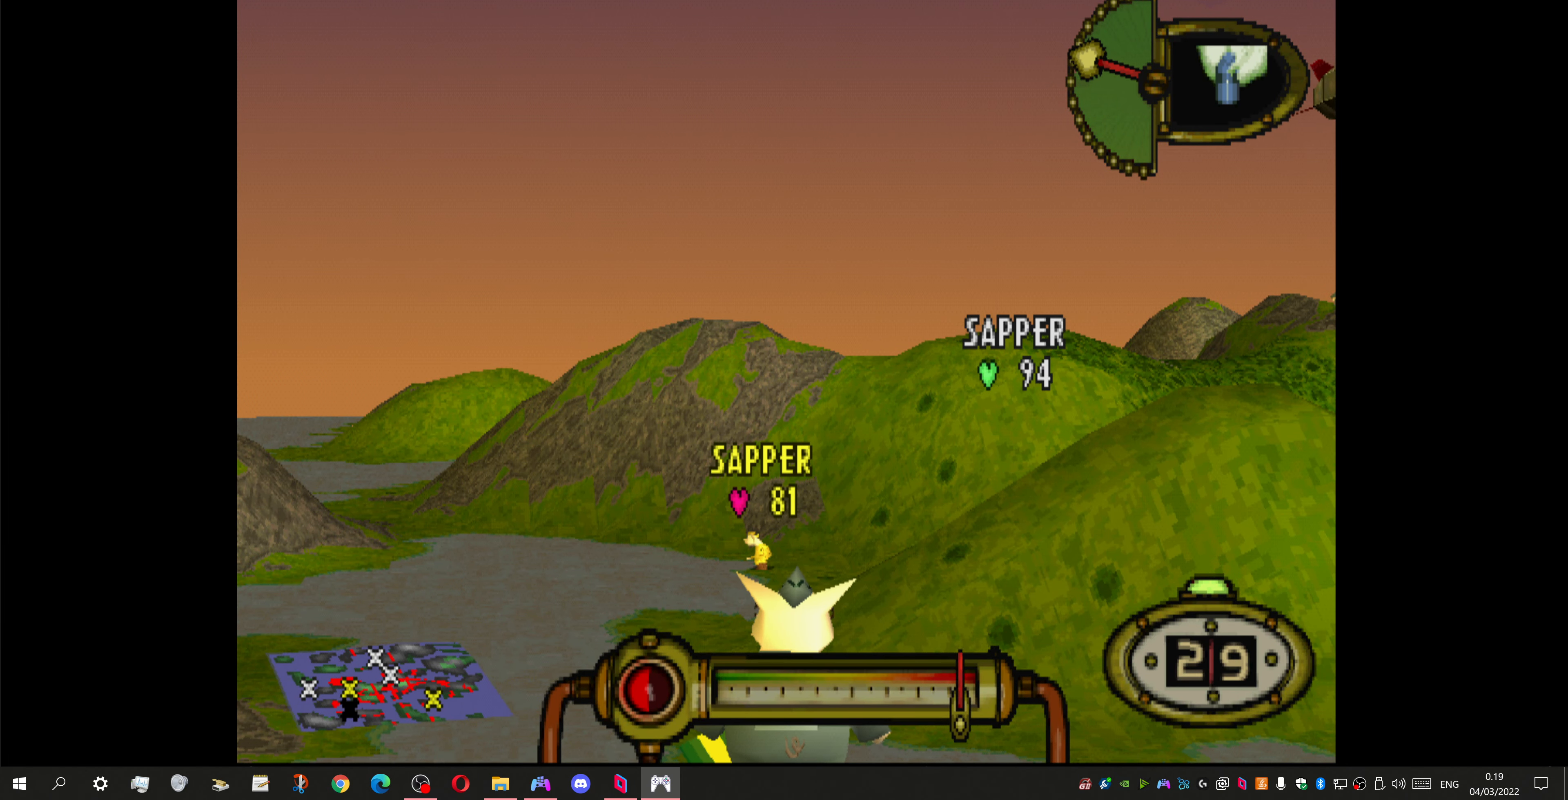
{"buttons": ["CROSS", "L1"], "left_stick": "center", "right_stick": "center", "events": []}
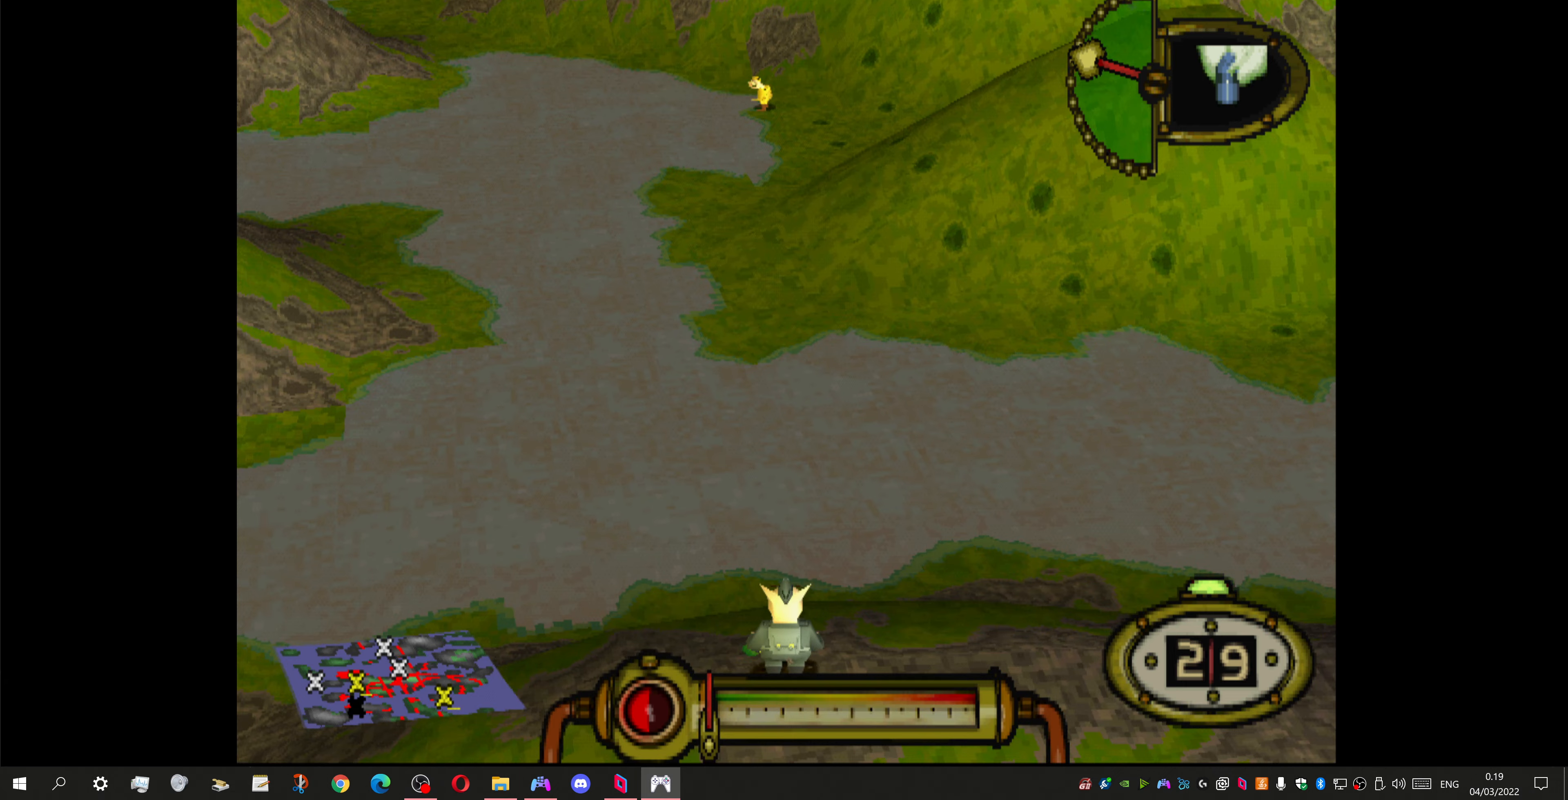
{"buttons": ["CROSS"], "left_stick": "center", "right_stick": "center", "events": [[500, "L1", "up"]]}
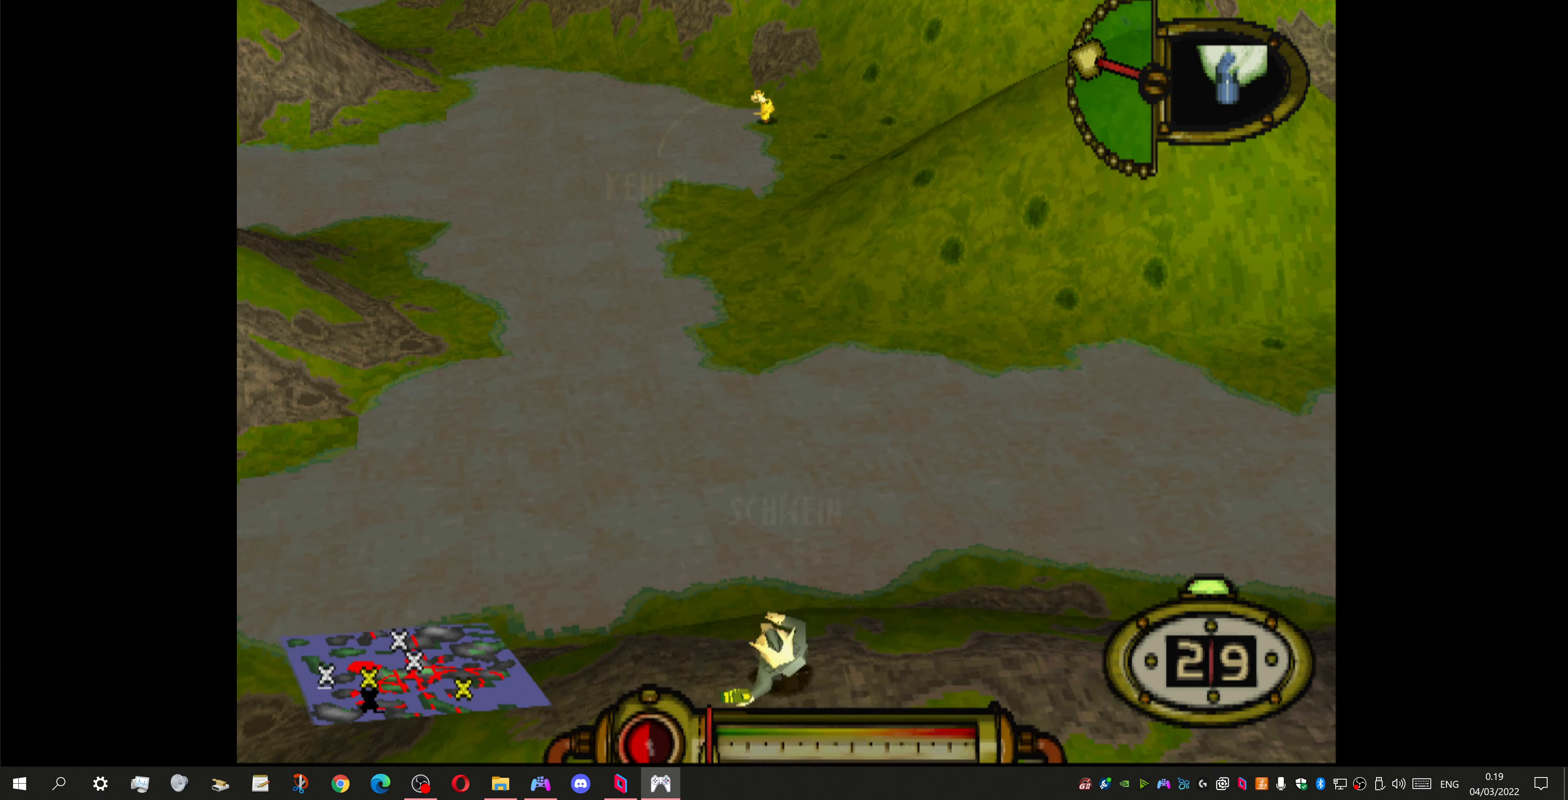
{"buttons": [], "left_stick": "center", "right_stick": "center", "events": [[33, "CROSS", "up"]]}
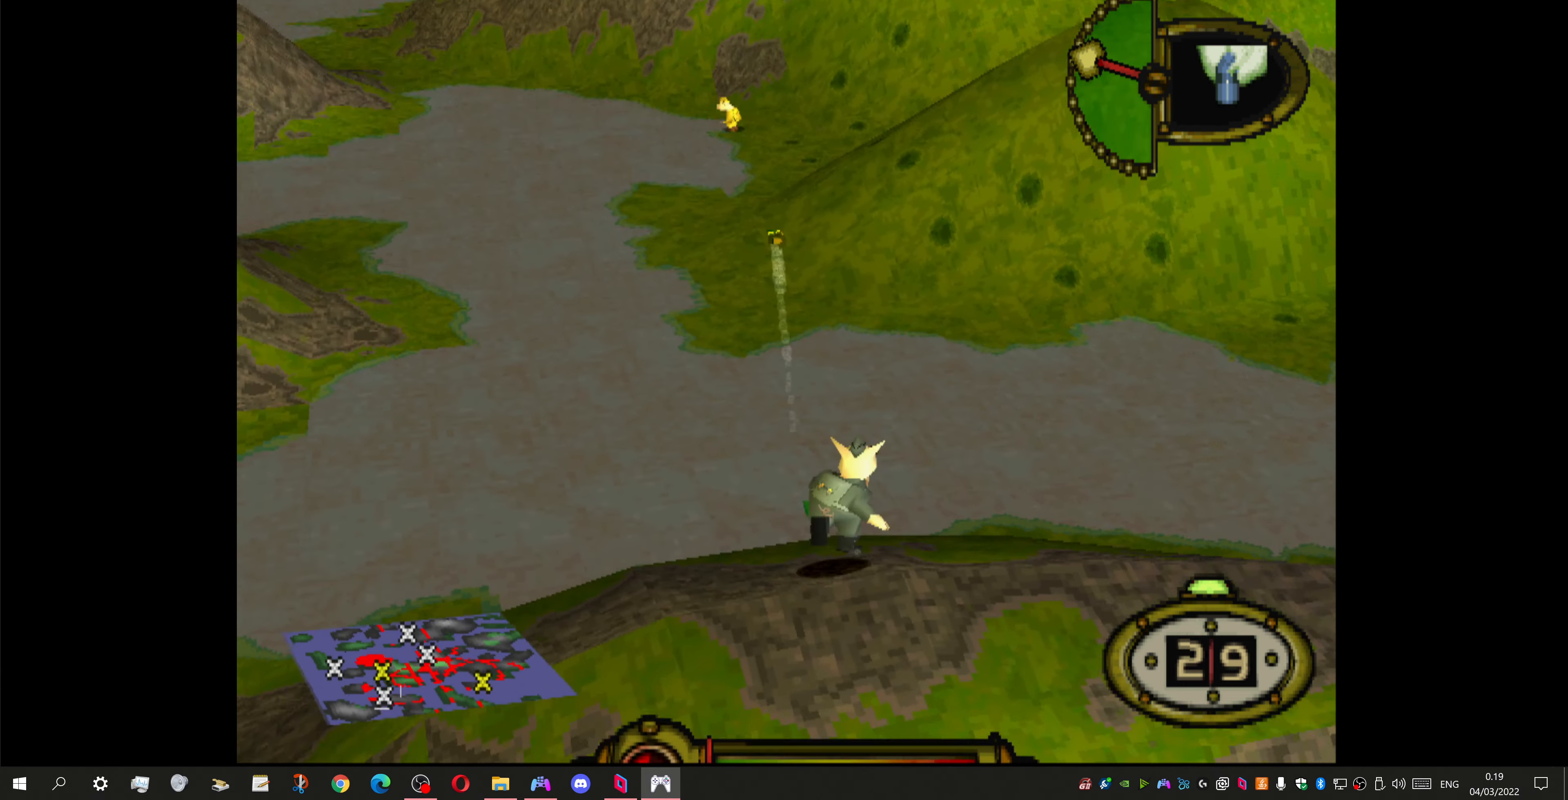
{"buttons": [], "left_stick": "center", "right_stick": "center", "events": []}
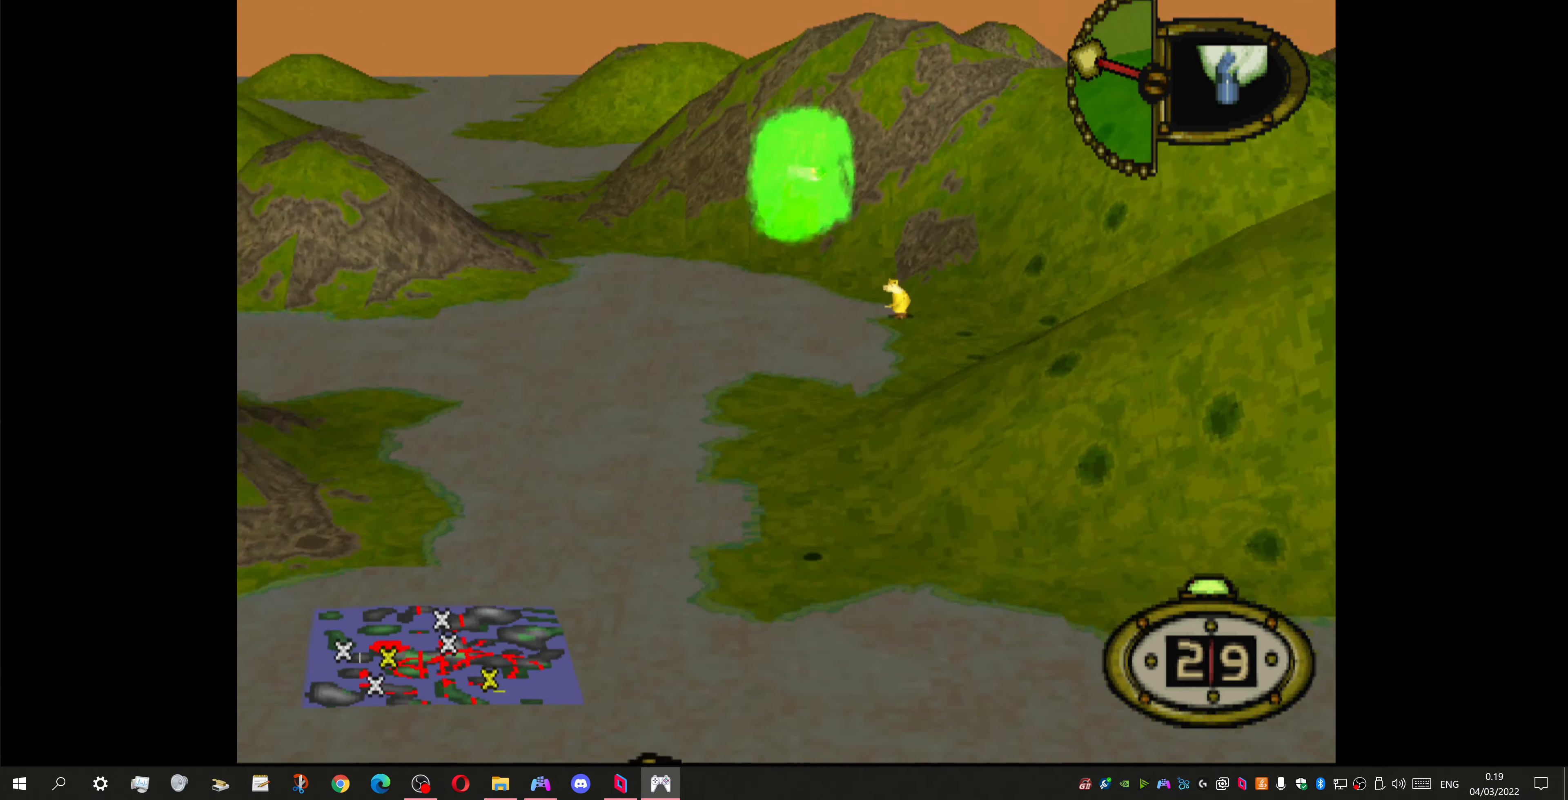
{"buttons": [], "left_stick": "center", "right_stick": "center", "events": []}
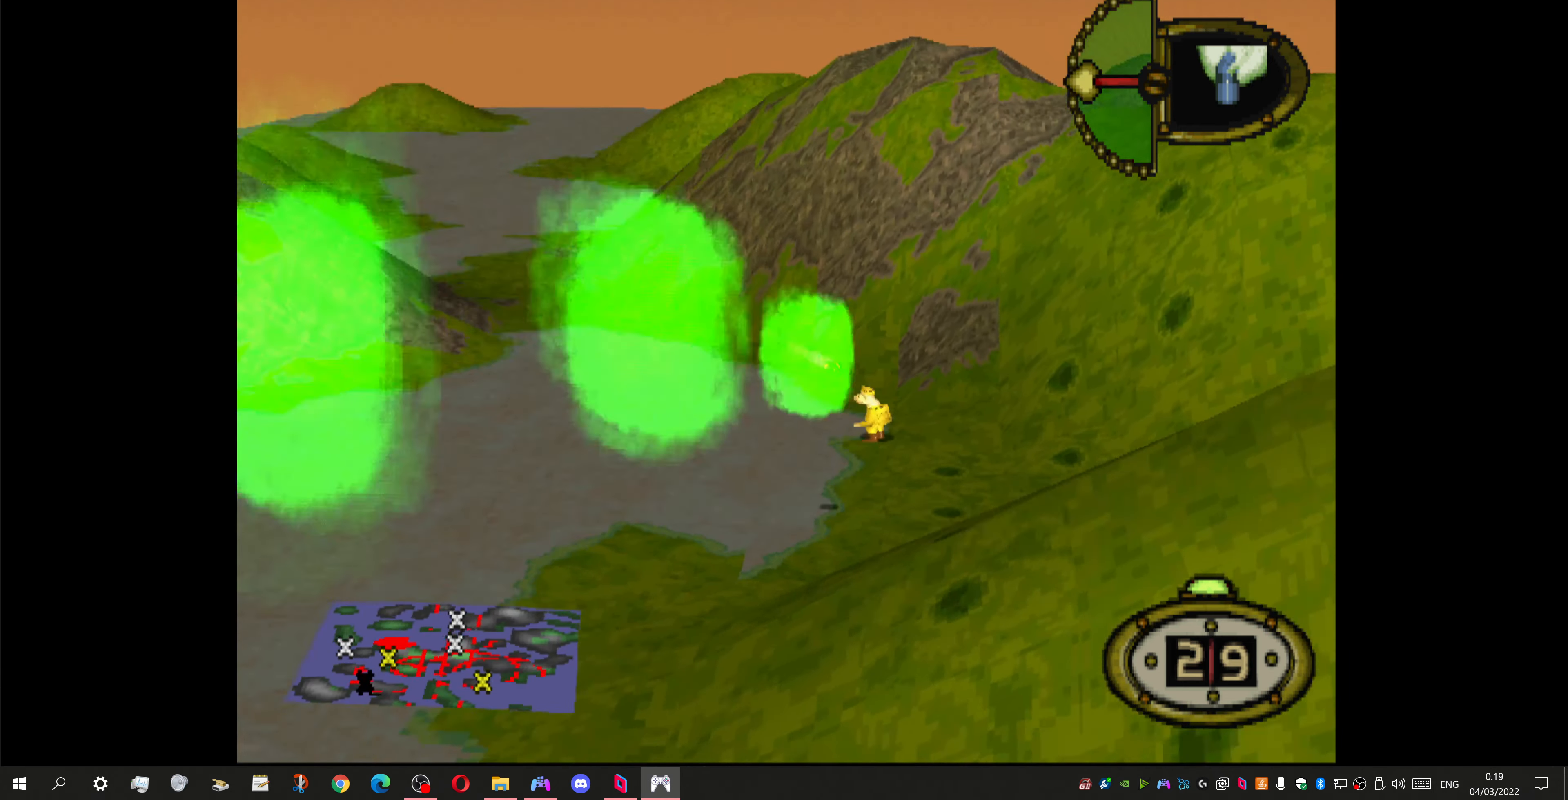
{"buttons": [], "left_stick": "center", "right_stick": "center", "events": []}
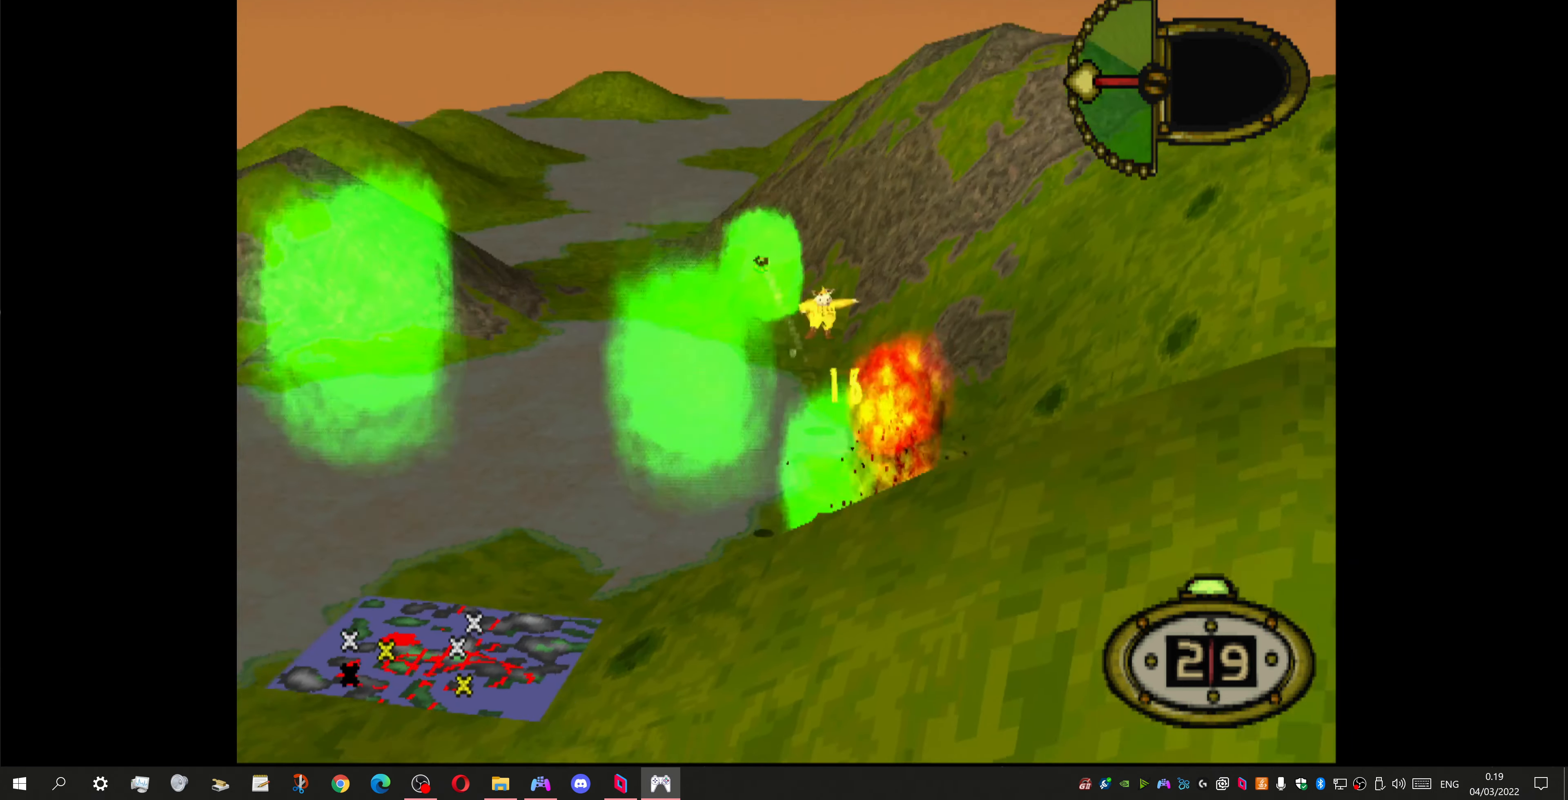
{"buttons": [], "left_stick": "center", "right_stick": "center", "events": []}
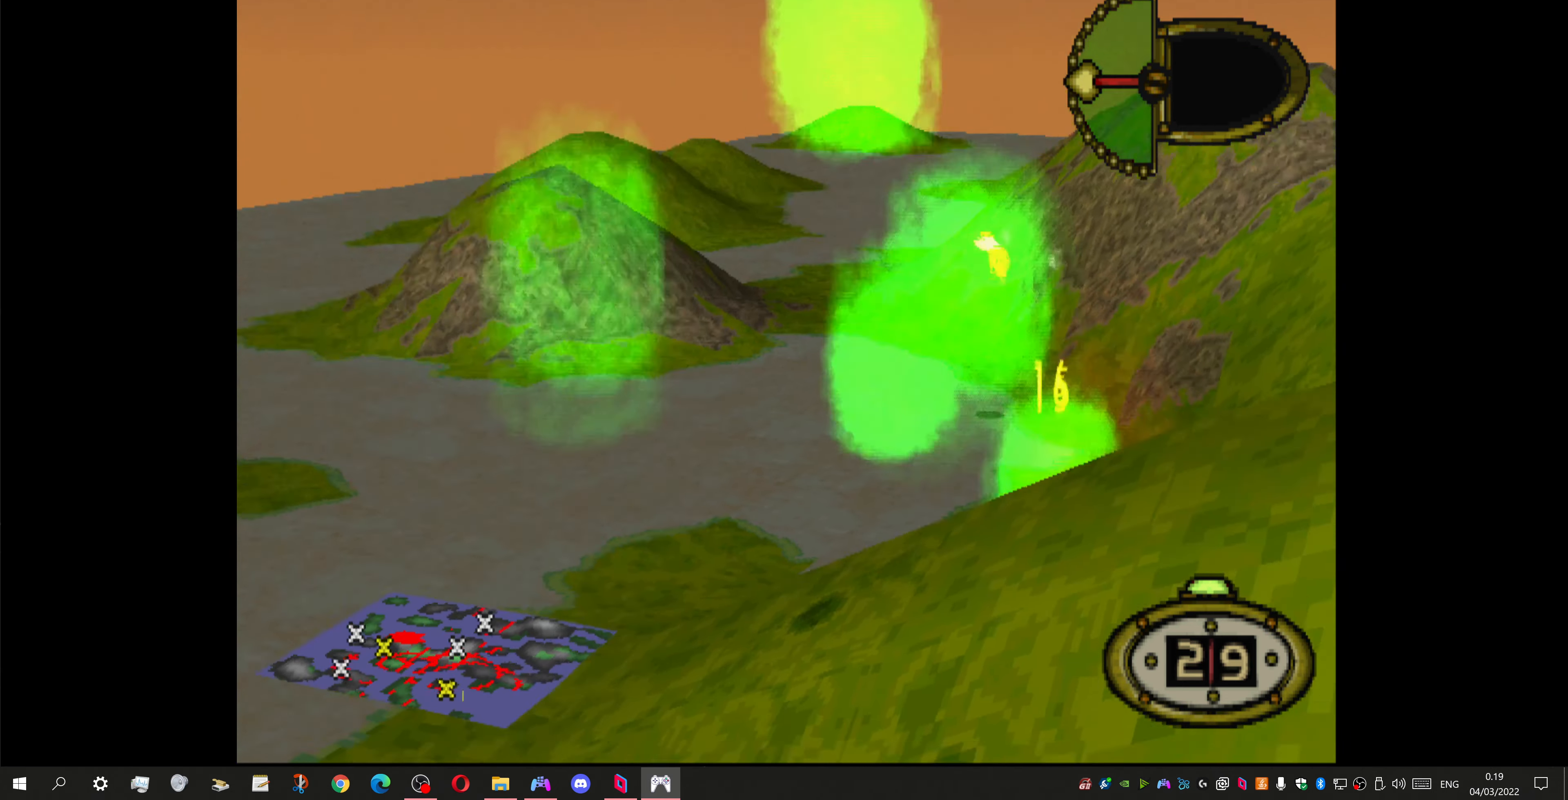
{"buttons": [], "left_stick": "center", "right_stick": "center", "events": []}
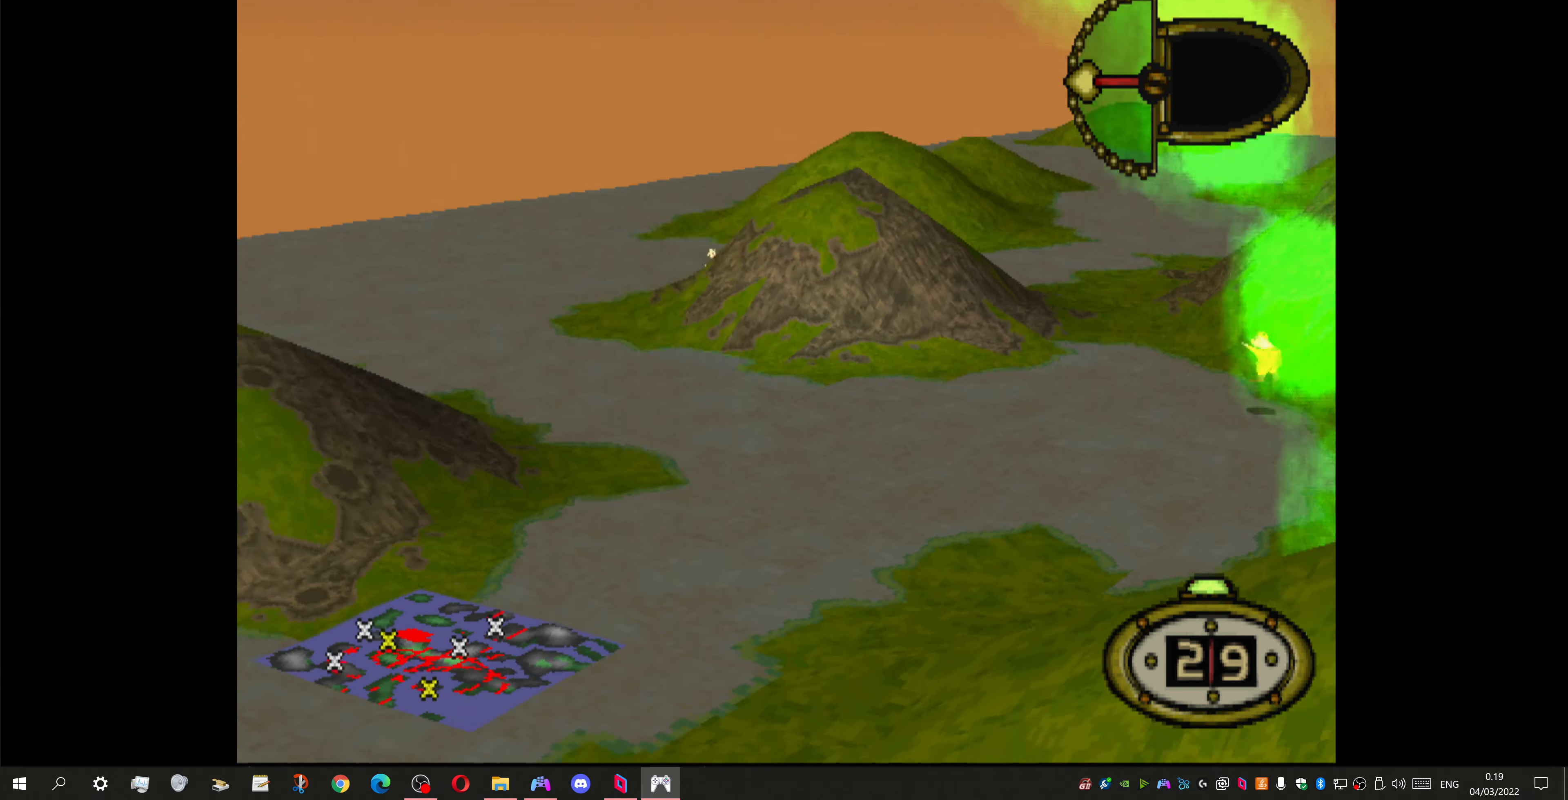
{"buttons": ["CROSS"], "left_stick": "center", "right_stick": "center", "events": [[467, "CROSS", "down"]]}
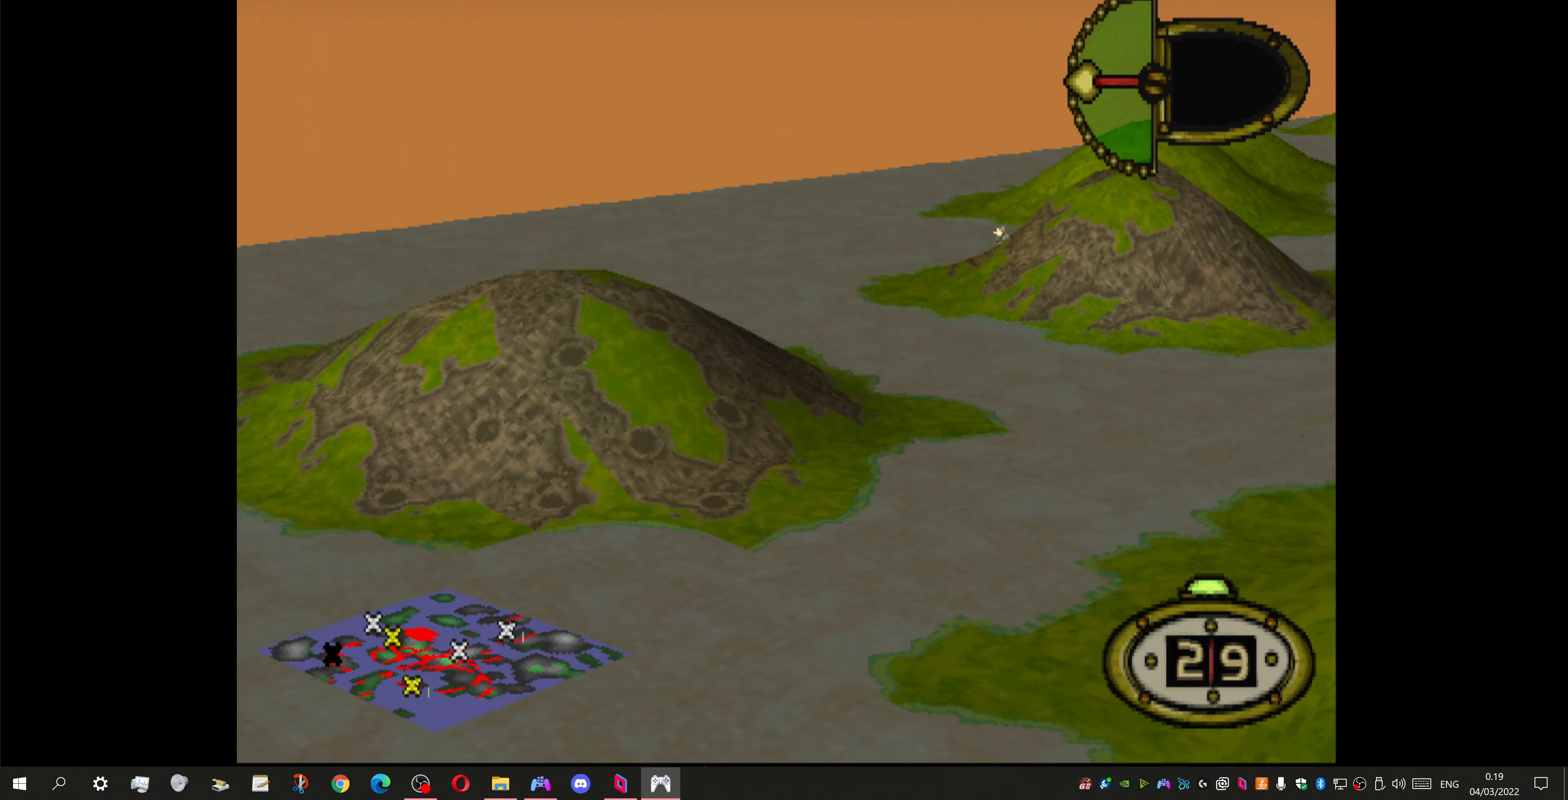
{"buttons": [], "left_stick": "center", "right_stick": "center", "events": [[100, "CROSS", "up"]]}